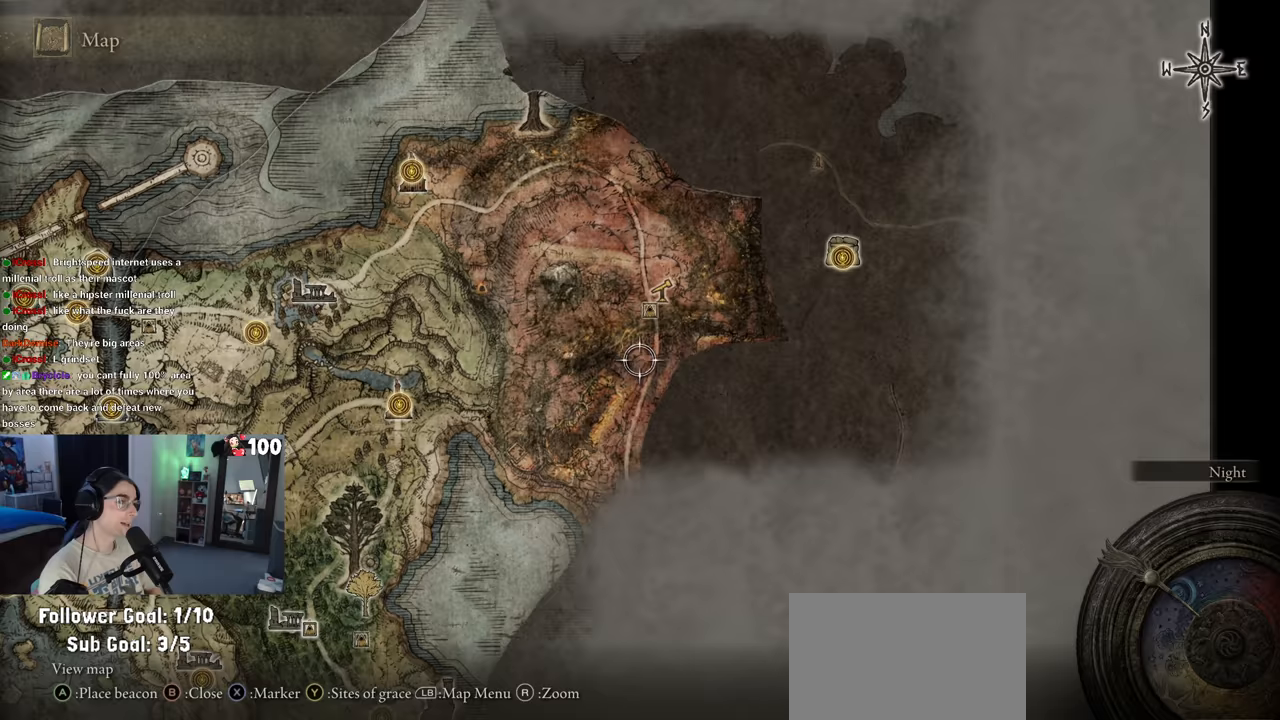
Gameplay with a controller (PlayStation layout); each line is a JSON object with the inputs held at the frame after it (dt_ms = milliseconds from this image to that frame). "events" lists button and stick changes between this image and that frame as [ms after this image, input, new state], when the widget could be followed in between.
{"dt_ms": 500, "buttons": [], "left_stick": "up-right", "right_stick": "center", "events": [[450, "left_stick", "up-right"]]}
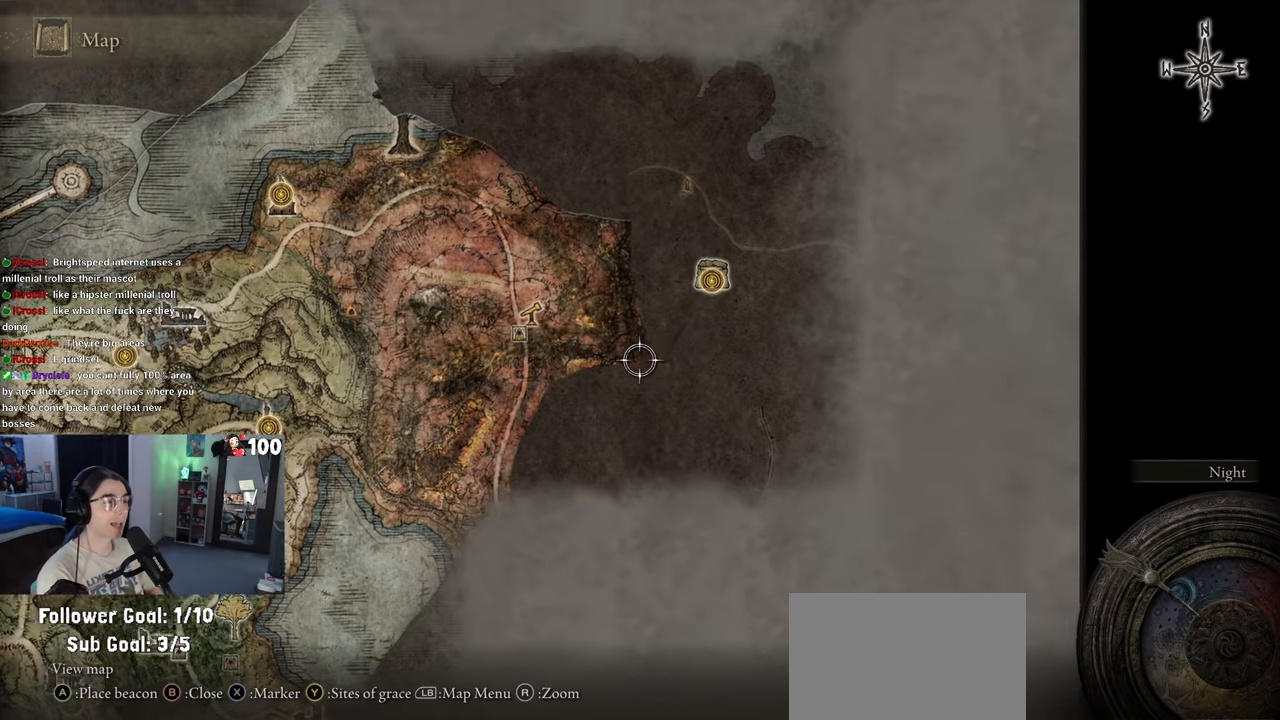
{"dt_ms": 500, "buttons": [], "left_stick": "up", "right_stick": "center", "events": [[400, "left_stick", "up"]]}
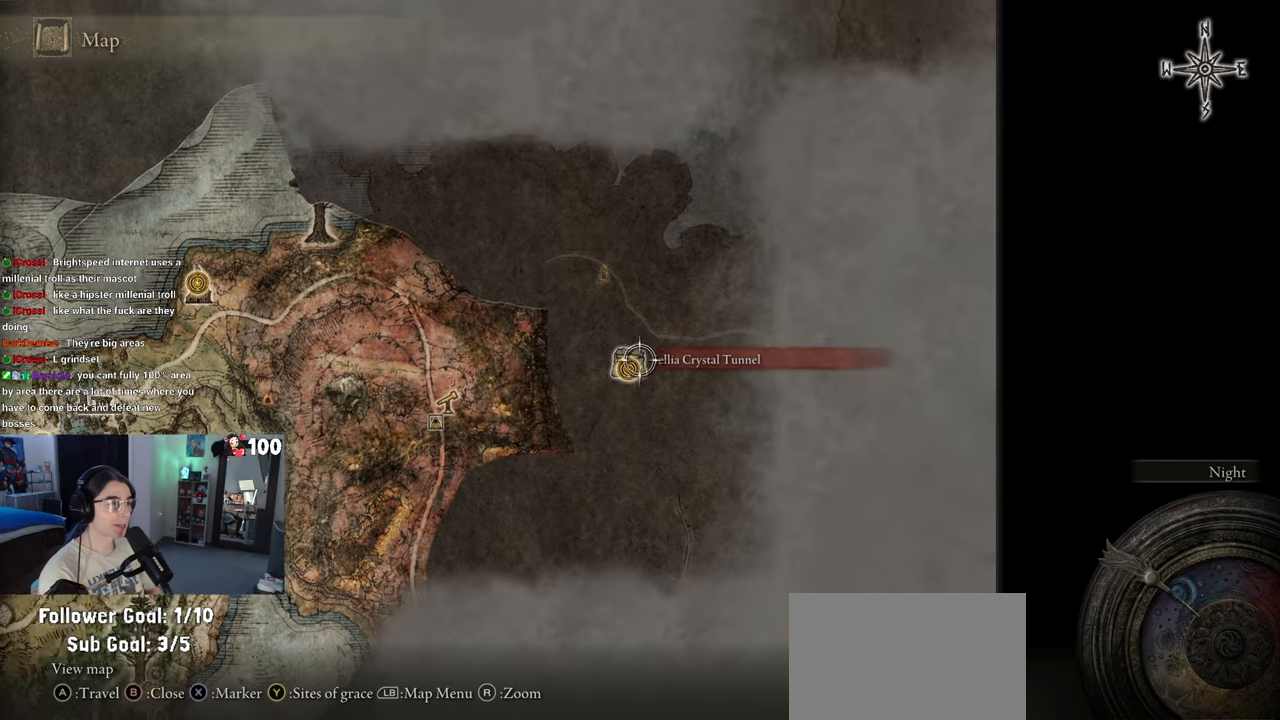
{"dt_ms": 500, "buttons": [], "left_stick": "center", "right_stick": "center", "events": [[17, "left_stick", "center"]]}
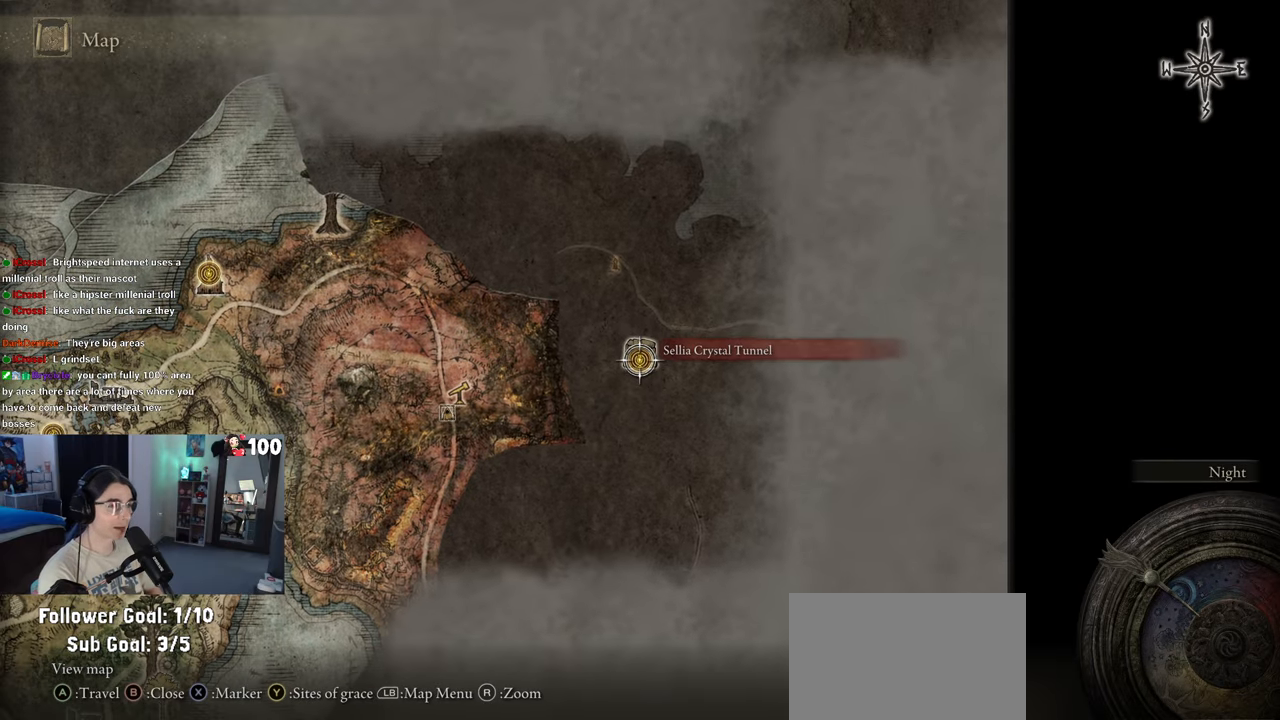
{"dt_ms": 500, "buttons": [], "left_stick": "center", "right_stick": "center", "events": []}
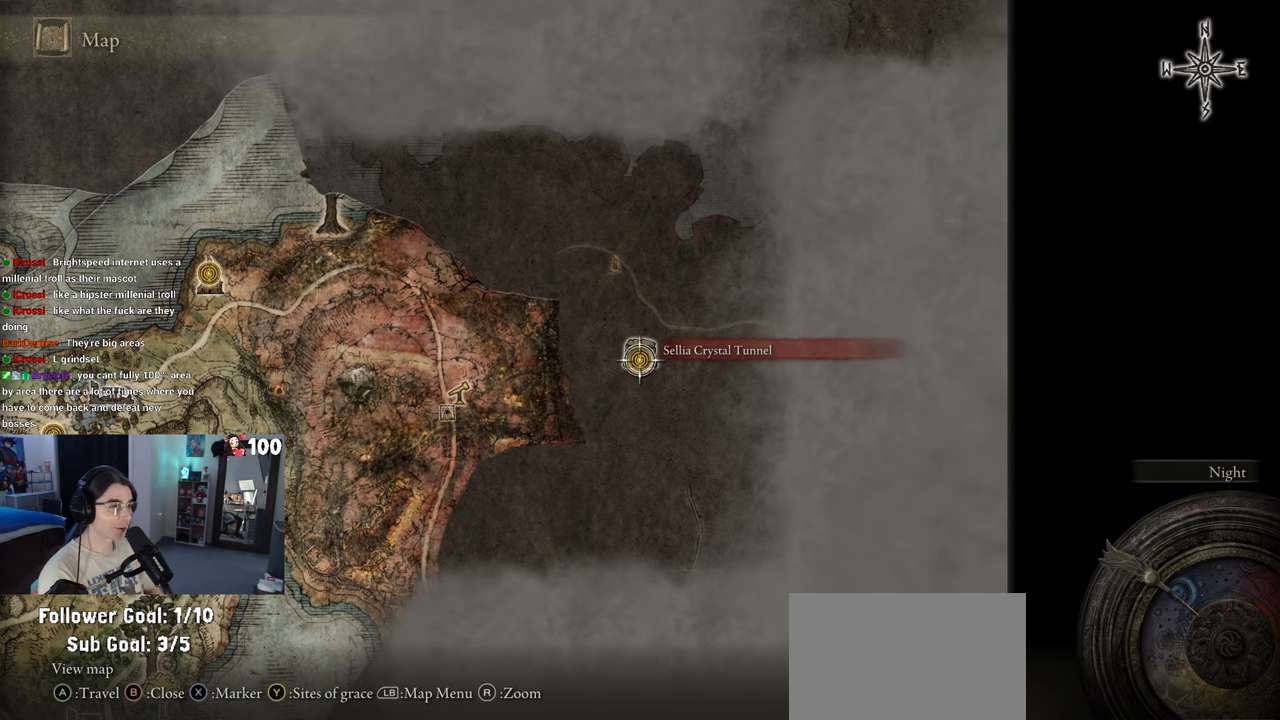
{"dt_ms": 500, "buttons": [], "left_stick": "center", "right_stick": "center", "events": [[33, "left_stick", "up"], [67, "right_stick", "down-left"], [233, "right_stick", "center"], [267, "left_stick", "center"]]}
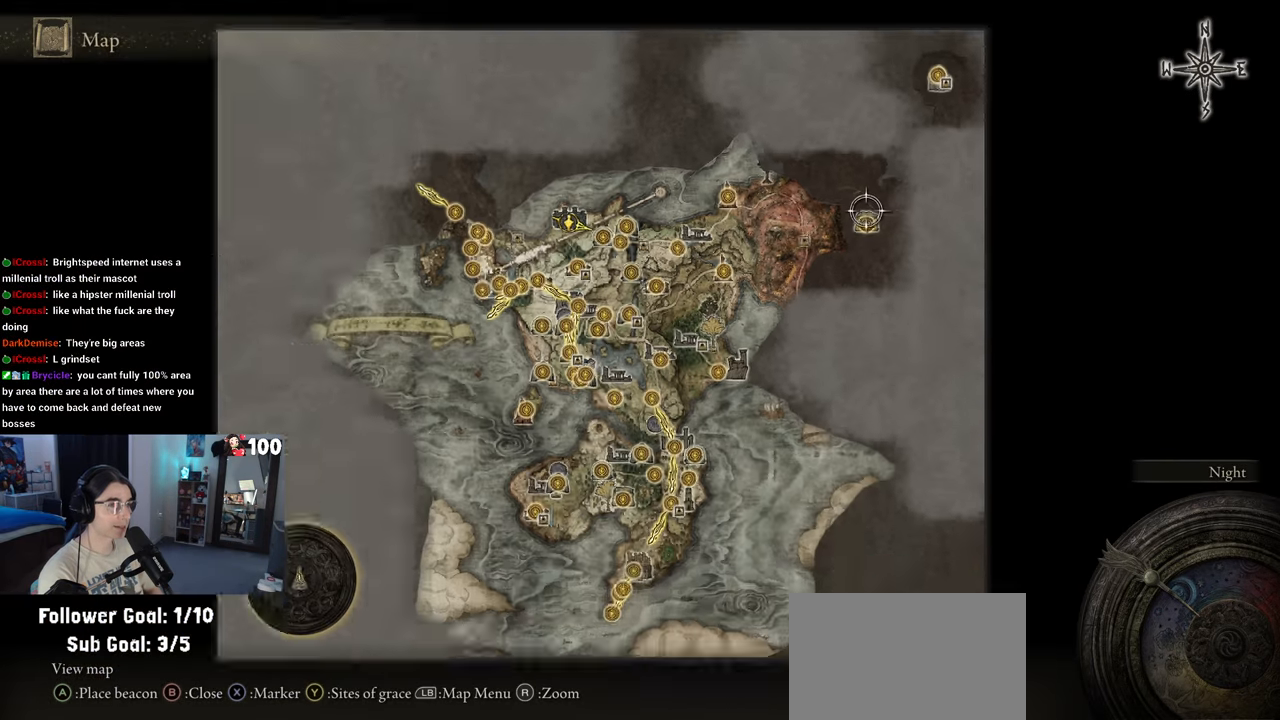
{"dt_ms": 500, "buttons": [], "left_stick": "center", "right_stick": "up", "events": [[383, "right_stick", "up"]]}
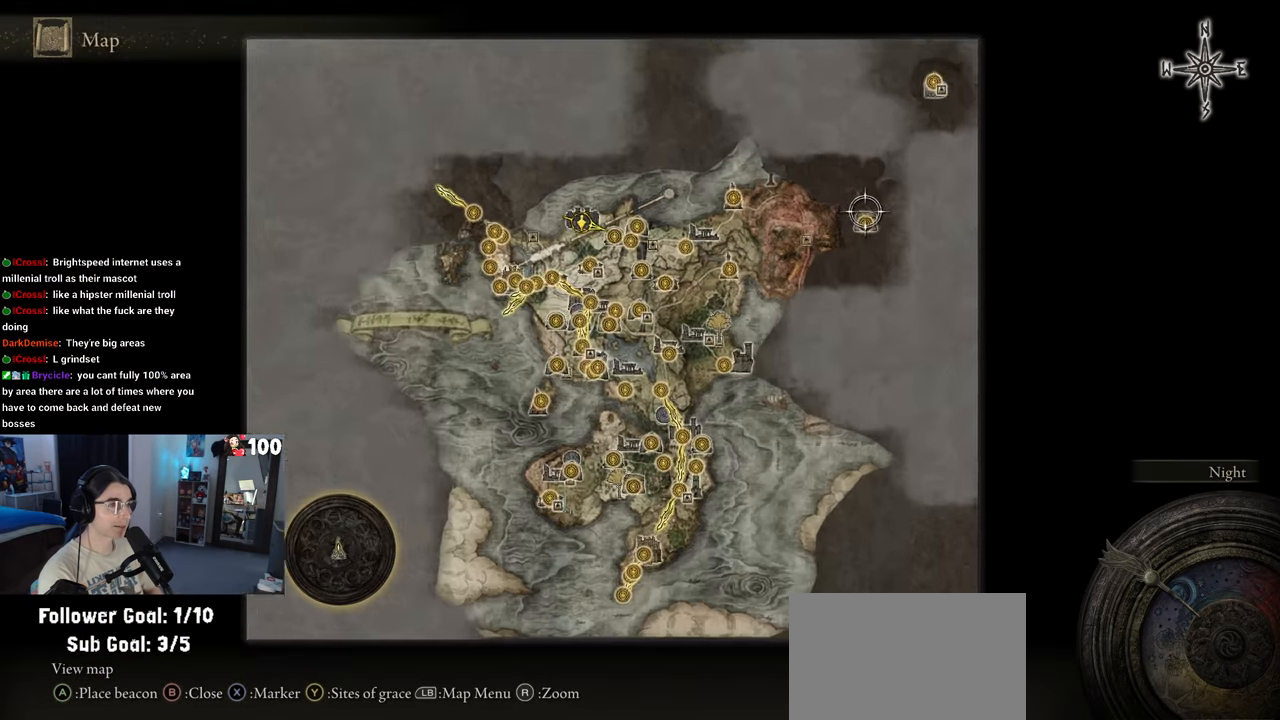
{"dt_ms": 1000, "buttons": [], "left_stick": "left", "right_stick": "center"}
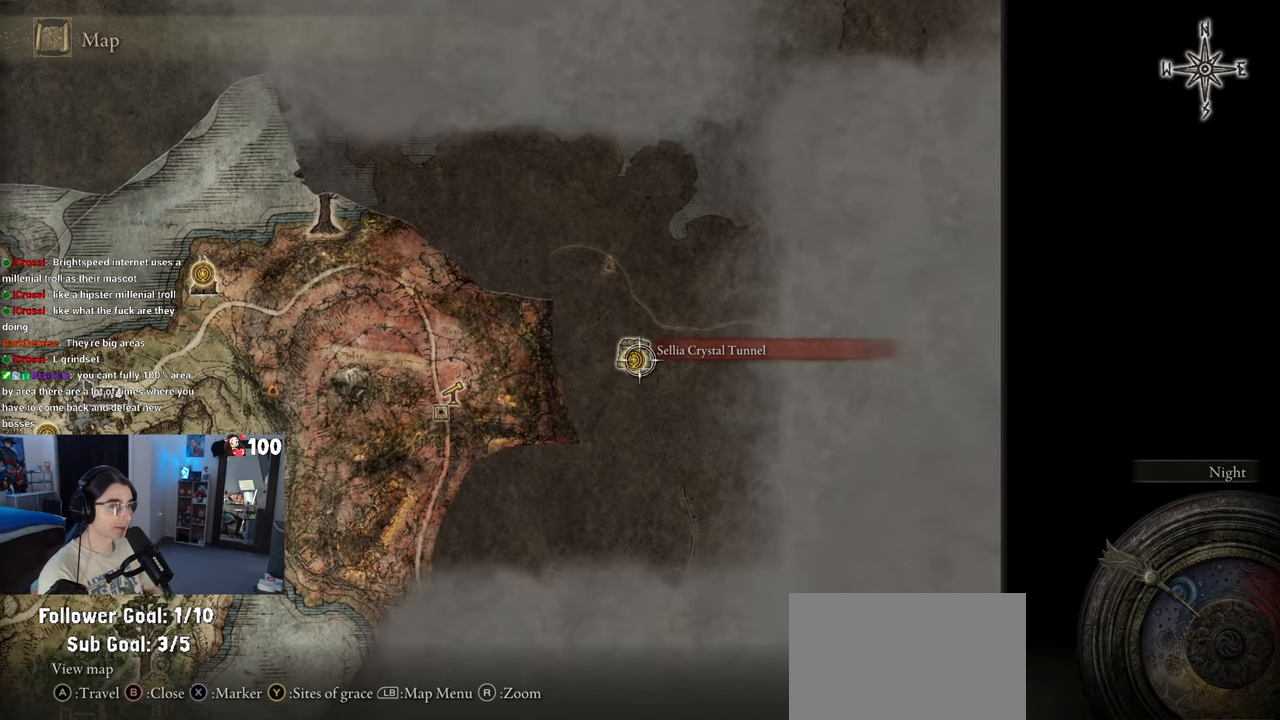
{"dt_ms": 500, "buttons": [], "left_stick": "down-left", "right_stick": "center", "events": [[83, "left_stick", "center"], [500, "left_stick", "down-left"]]}
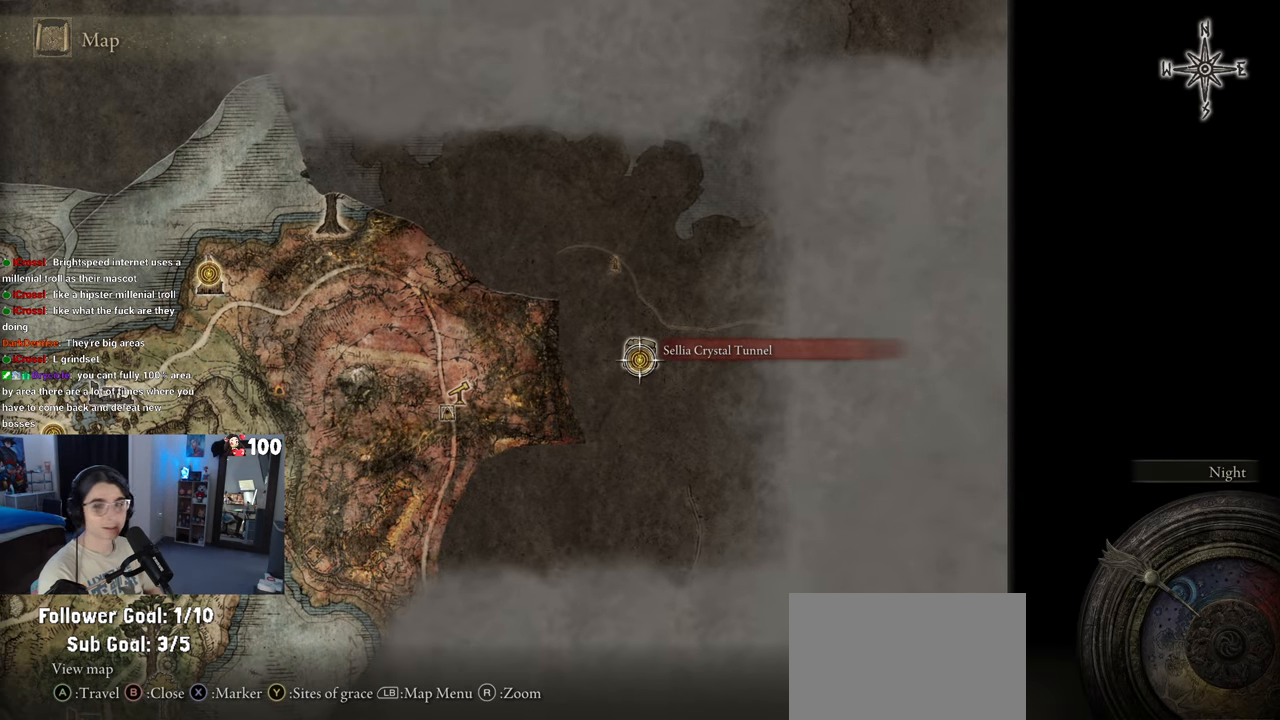
{"dt_ms": 500, "buttons": [], "left_stick": "down-left", "right_stick": "center", "events": []}
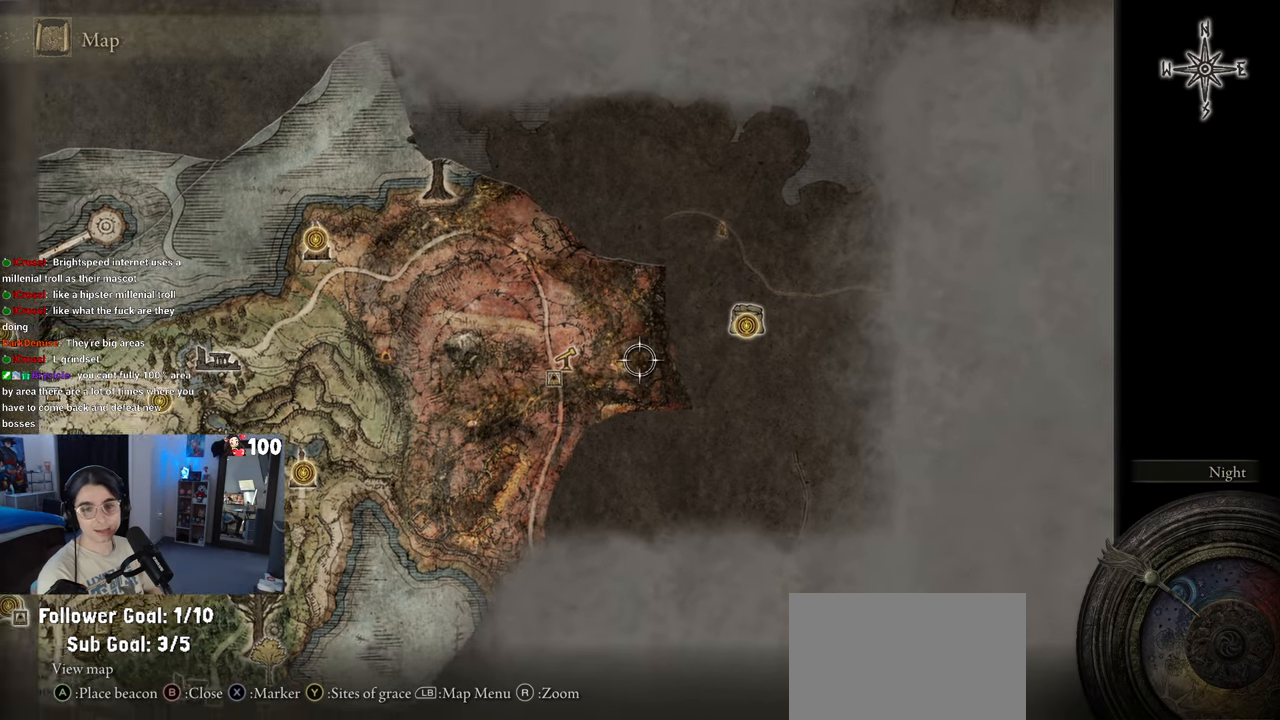
{"dt_ms": 500, "buttons": [], "left_stick": "center", "right_stick": "center", "events": [[283, "left_stick", "center"]]}
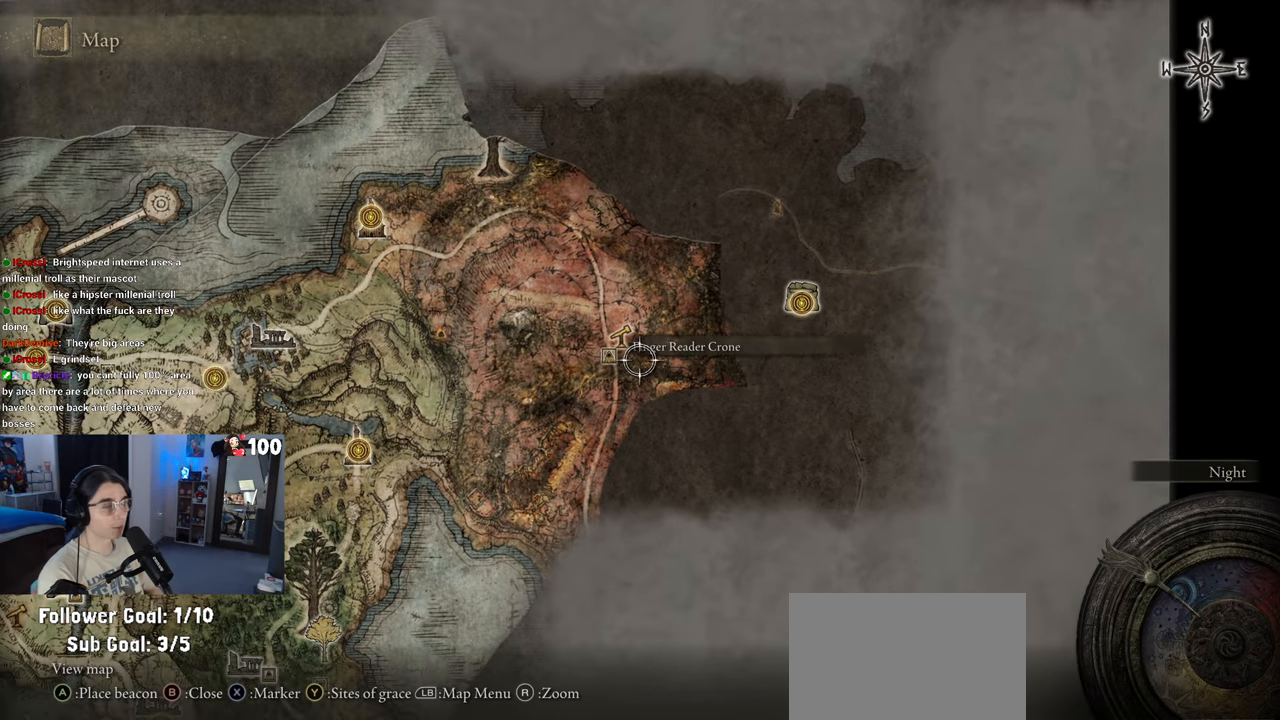
{"dt_ms": 500, "buttons": [], "left_stick": "left", "right_stick": "center", "events": [[250, "left_stick", "left"]]}
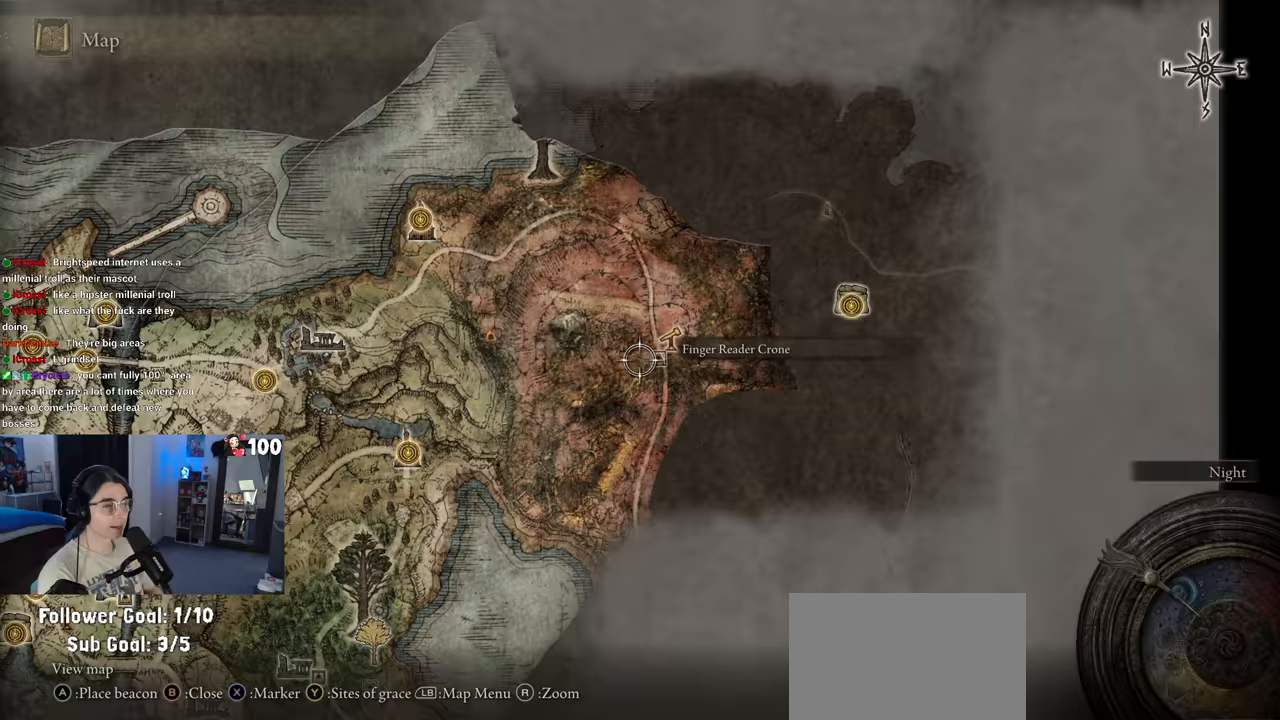
{"dt_ms": 500, "buttons": [], "left_stick": "left", "right_stick": "center", "events": [[167, "left_stick", "down-left"], [500, "left_stick", "left"]]}
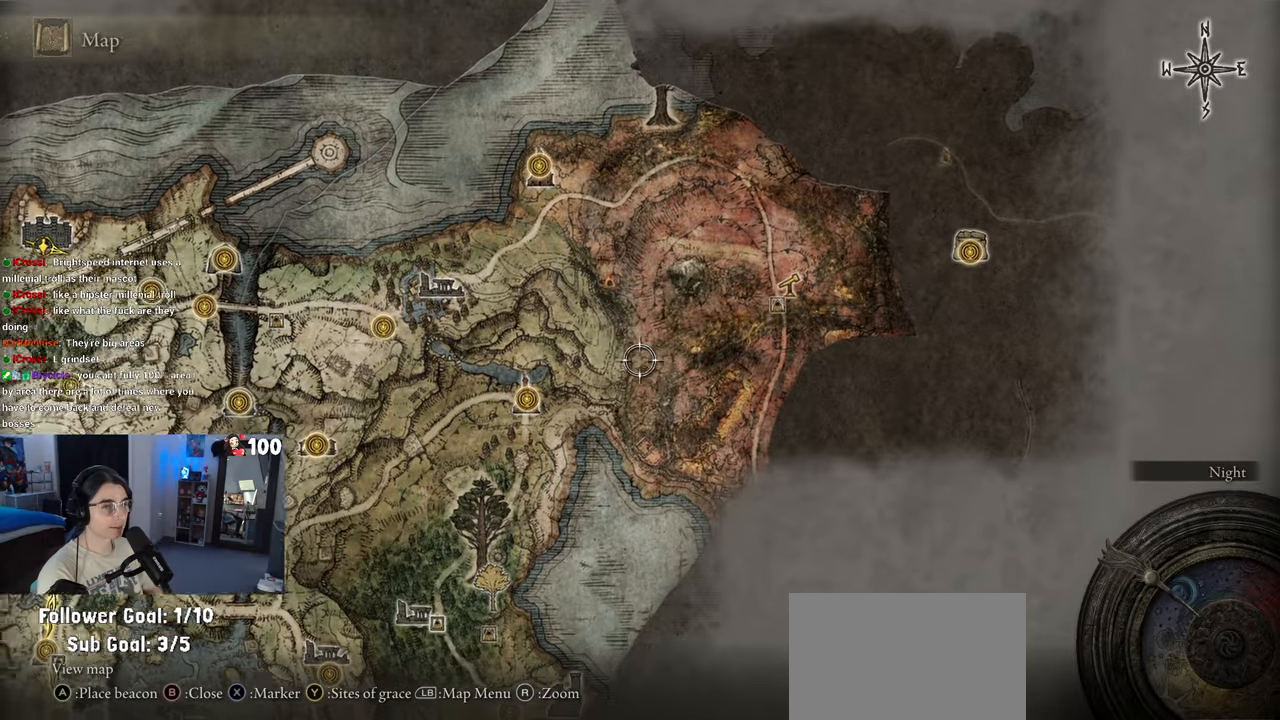
{"dt_ms": 500, "buttons": [], "left_stick": "left", "right_stick": "center", "events": []}
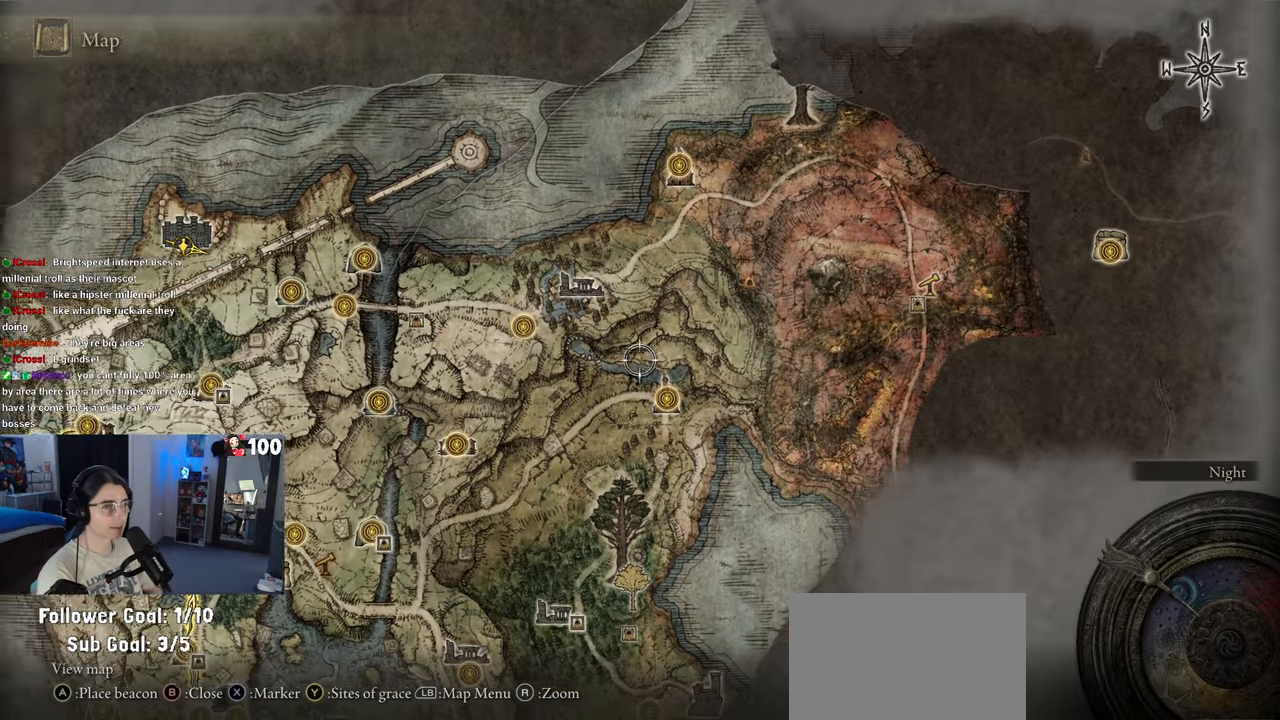
{"dt_ms": 500, "buttons": [], "left_stick": "left", "right_stick": "center", "events": []}
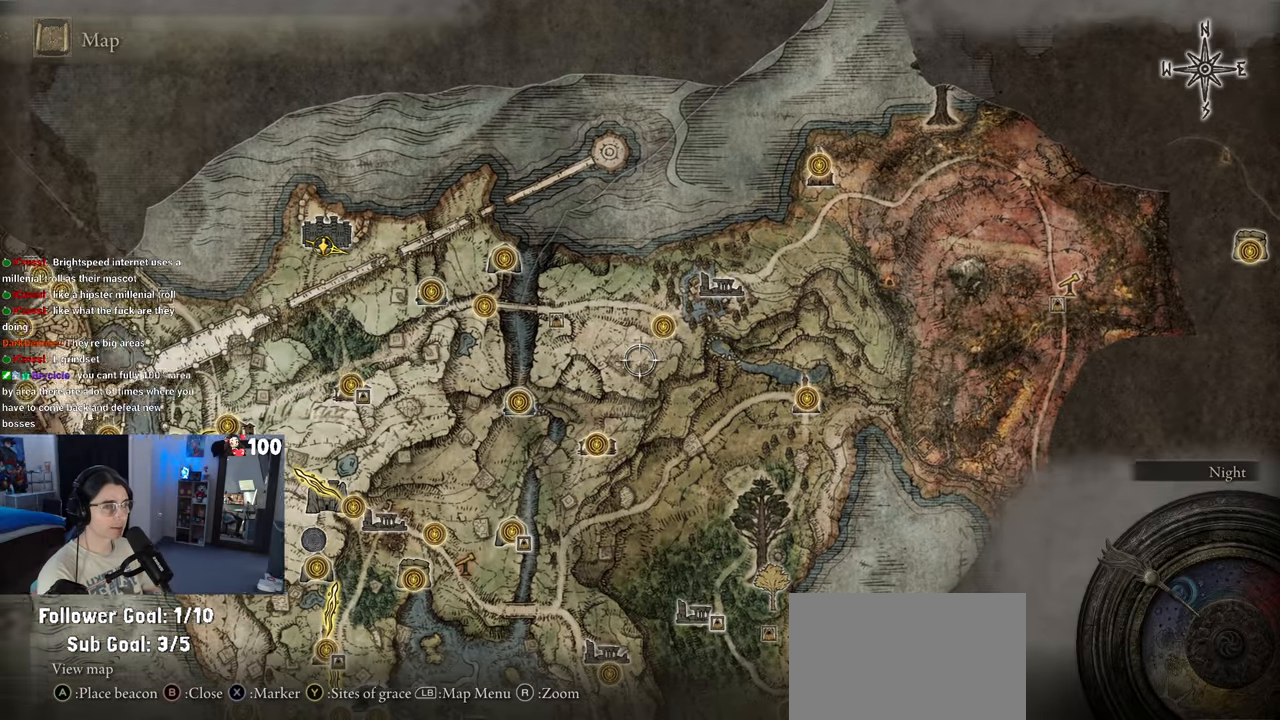
{"dt_ms": 500, "buttons": [], "left_stick": "left", "right_stick": "center", "events": []}
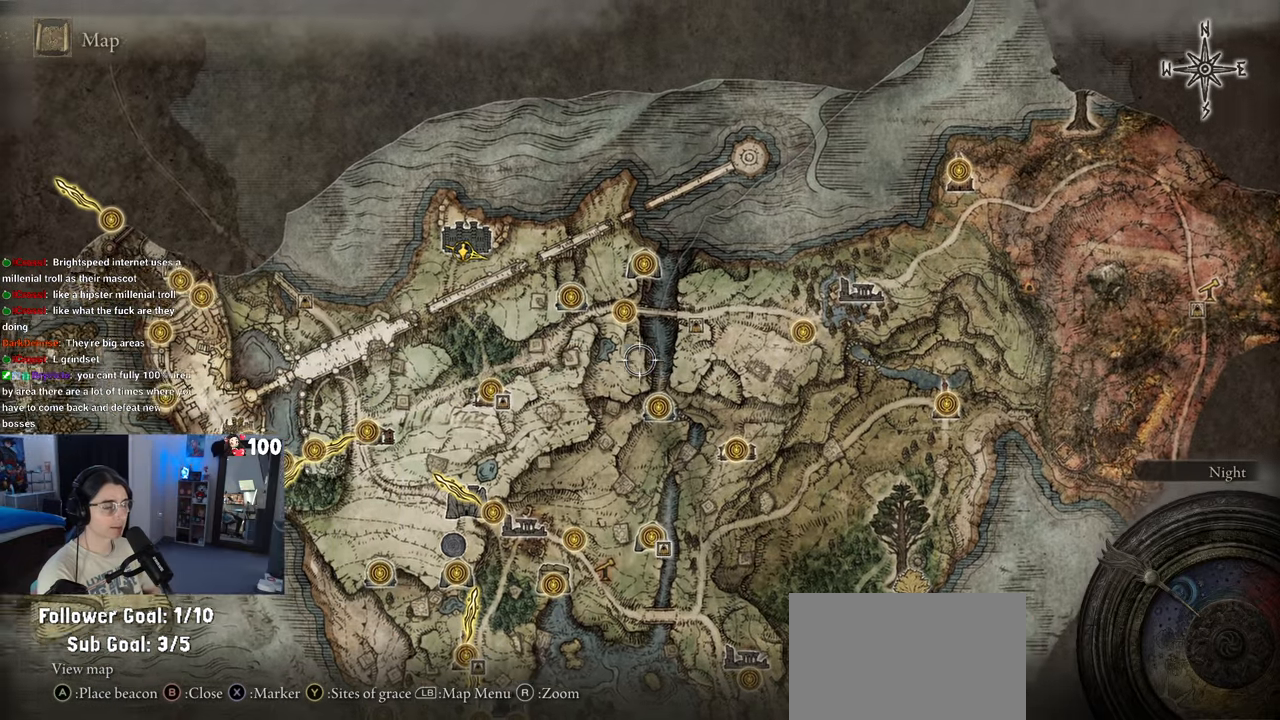
{"dt_ms": 500, "buttons": [], "left_stick": "left", "right_stick": "center", "events": []}
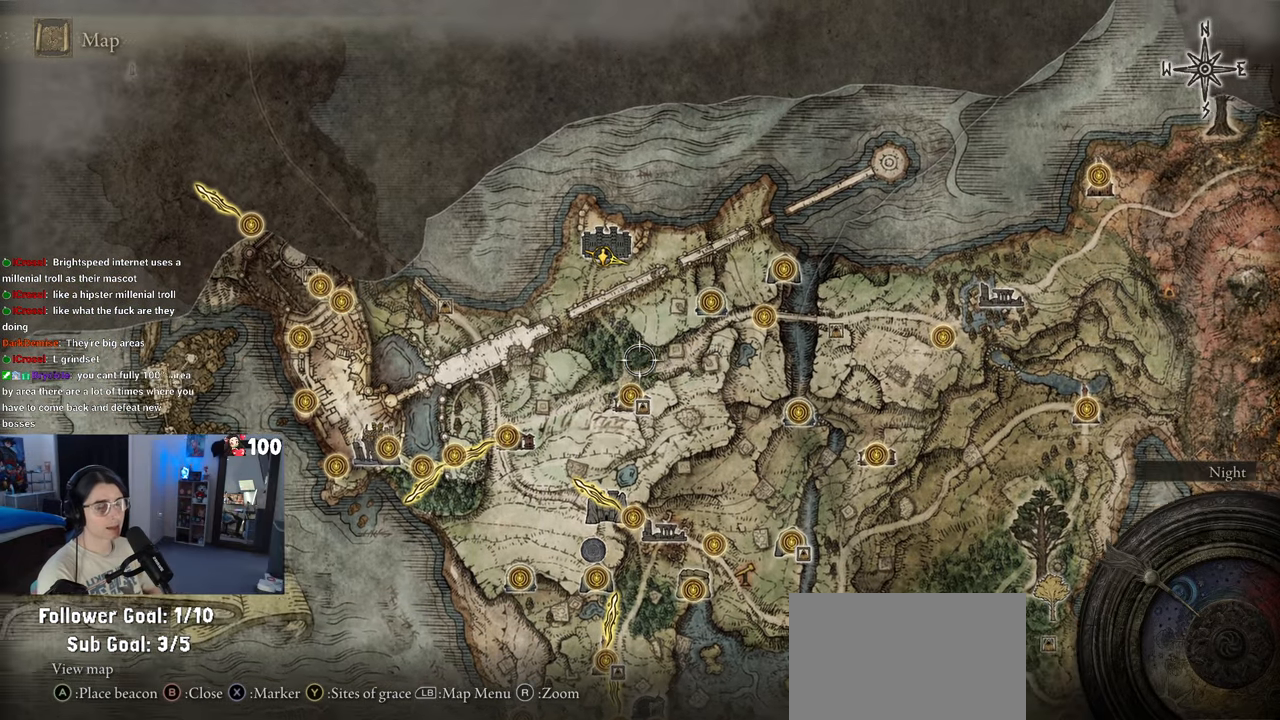
{"dt_ms": 500, "buttons": [], "left_stick": "up", "right_stick": "center", "events": [[283, "left_stick", "up"]]}
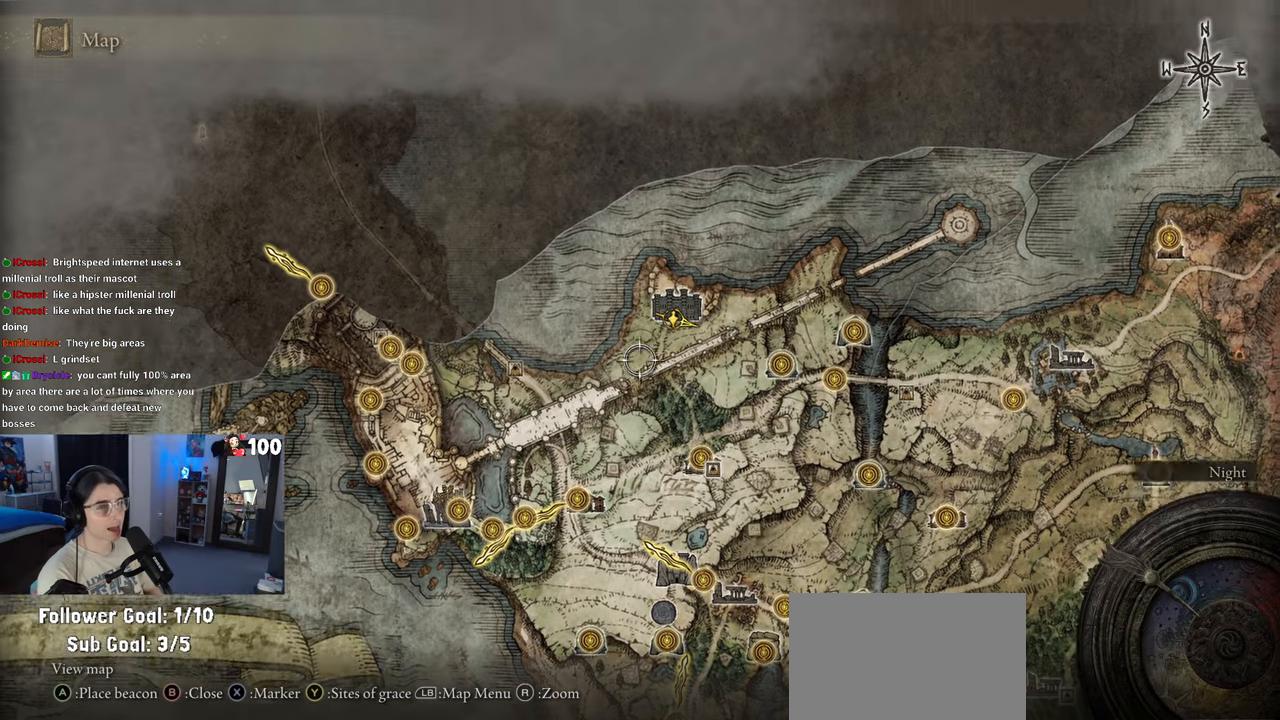
{"dt_ms": 500, "buttons": [], "left_stick": "down-right", "right_stick": "center", "events": [[200, "left_stick", "right"], [367, "left_stick", "center"], [500, "left_stick", "down-right"]]}
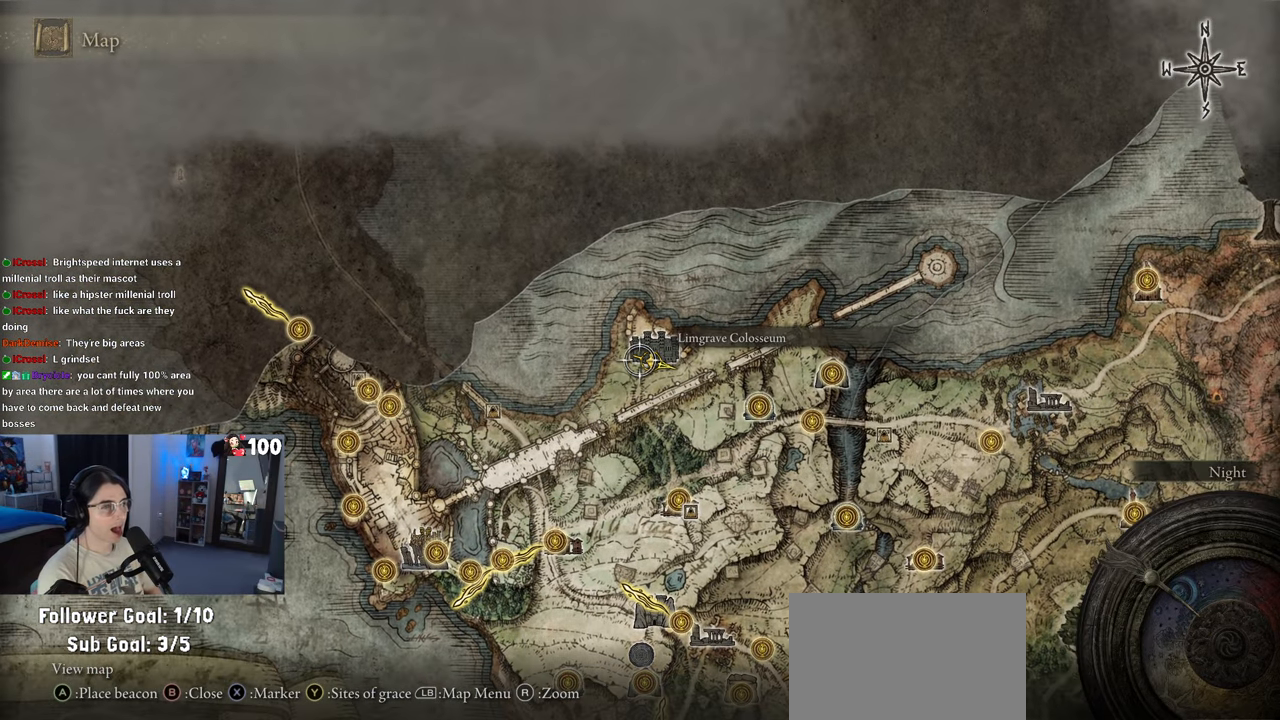
{"dt_ms": 500, "buttons": [], "left_stick": "left", "right_stick": "center", "events": [[200, "left_stick", "center"], [450, "left_stick", "left"]]}
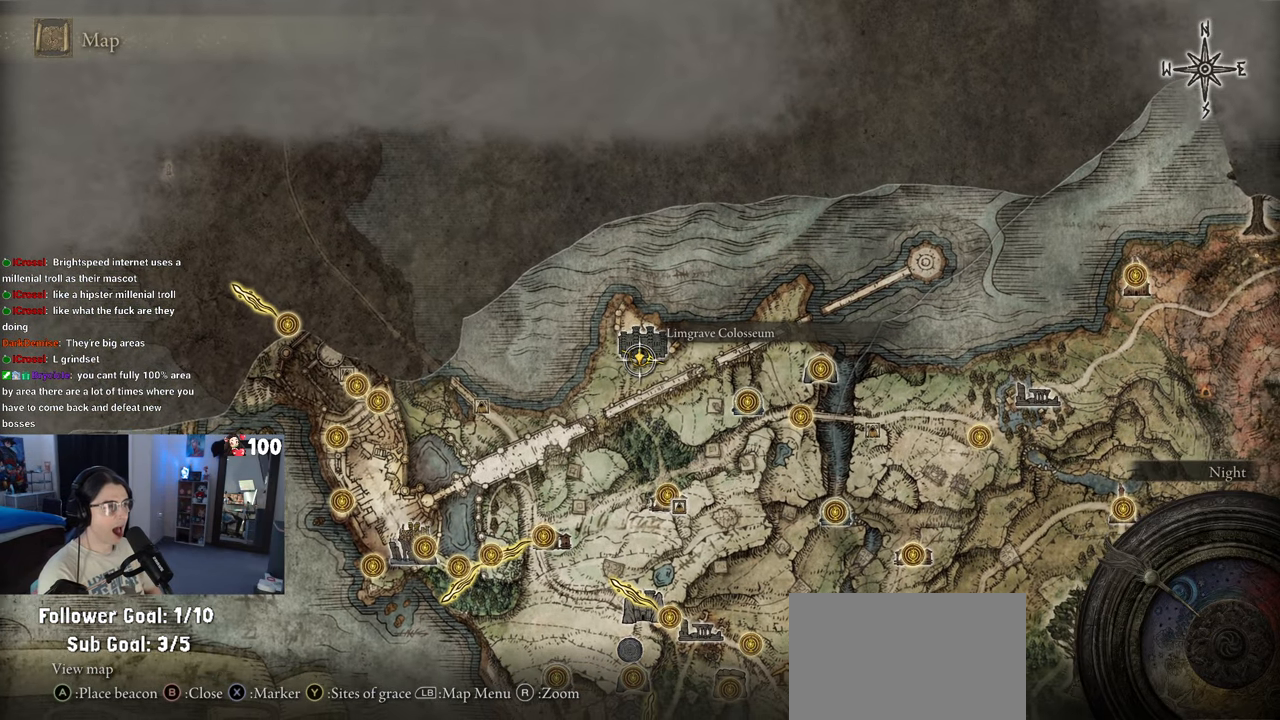
{"dt_ms": 500, "buttons": [], "left_stick": "left", "right_stick": "center", "events": []}
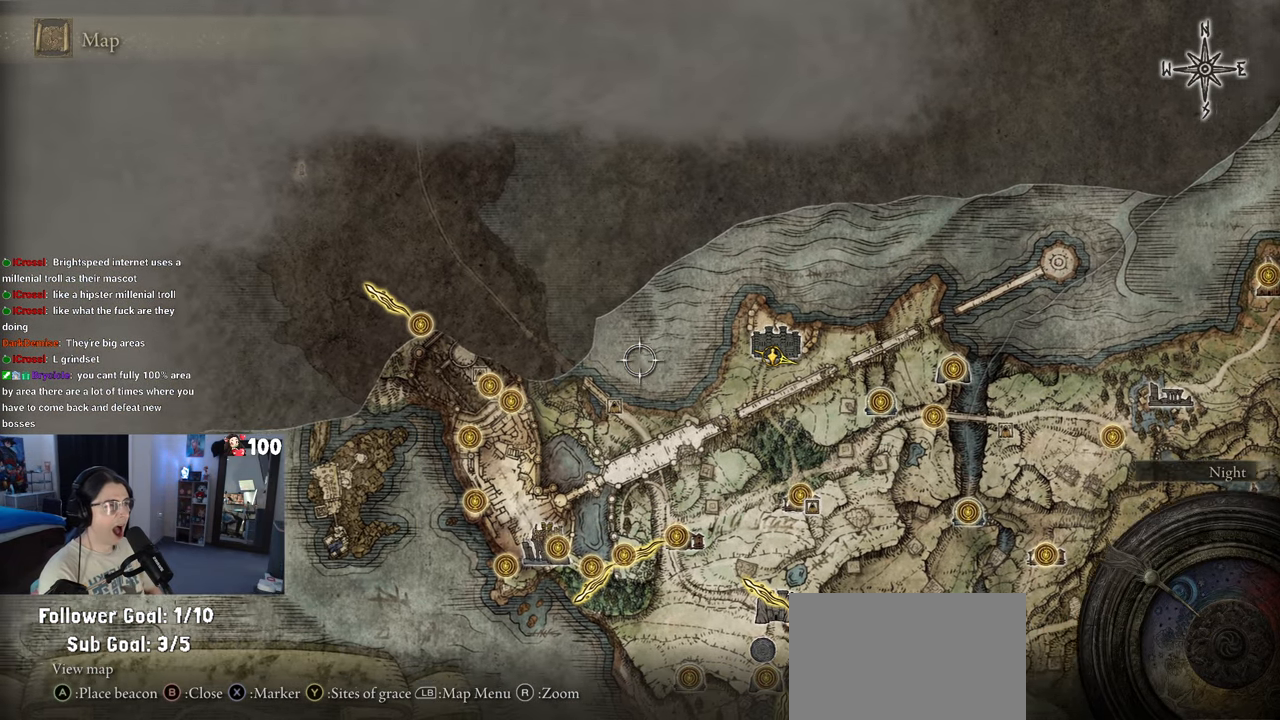
{"dt_ms": 500, "buttons": [], "left_stick": "left", "right_stick": "center", "events": []}
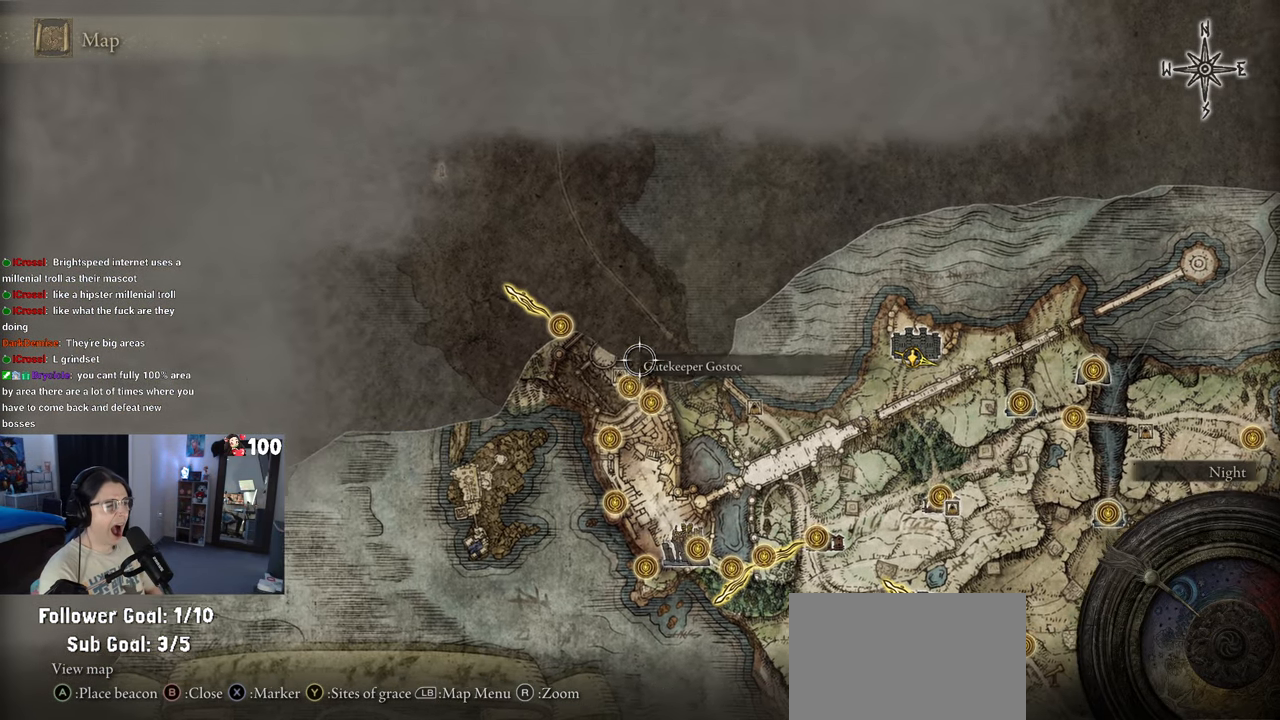
{"dt_ms": 500, "buttons": [], "left_stick": "center", "right_stick": "center", "events": [[133, "left_stick", "up-left"], [350, "left_stick", "center"]]}
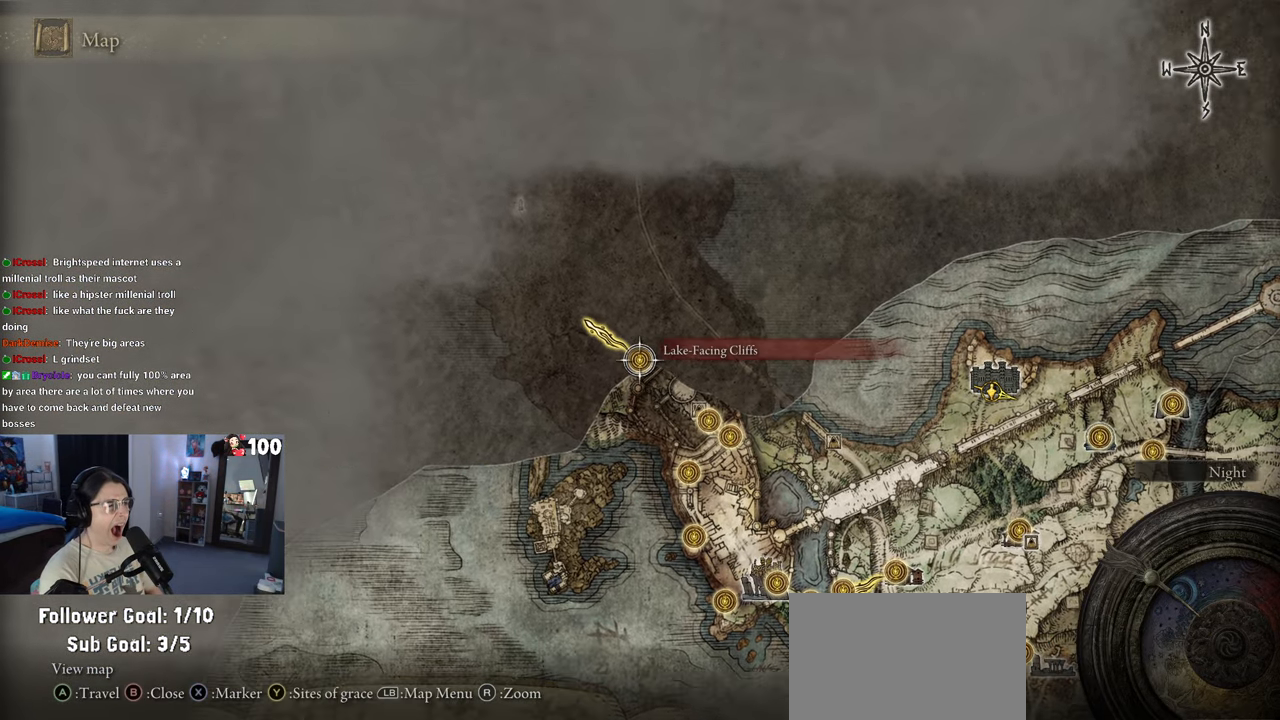
{"dt_ms": 500, "buttons": [], "left_stick": "down-right", "right_stick": "center", "events": [[217, "left_stick", "down-right"]]}
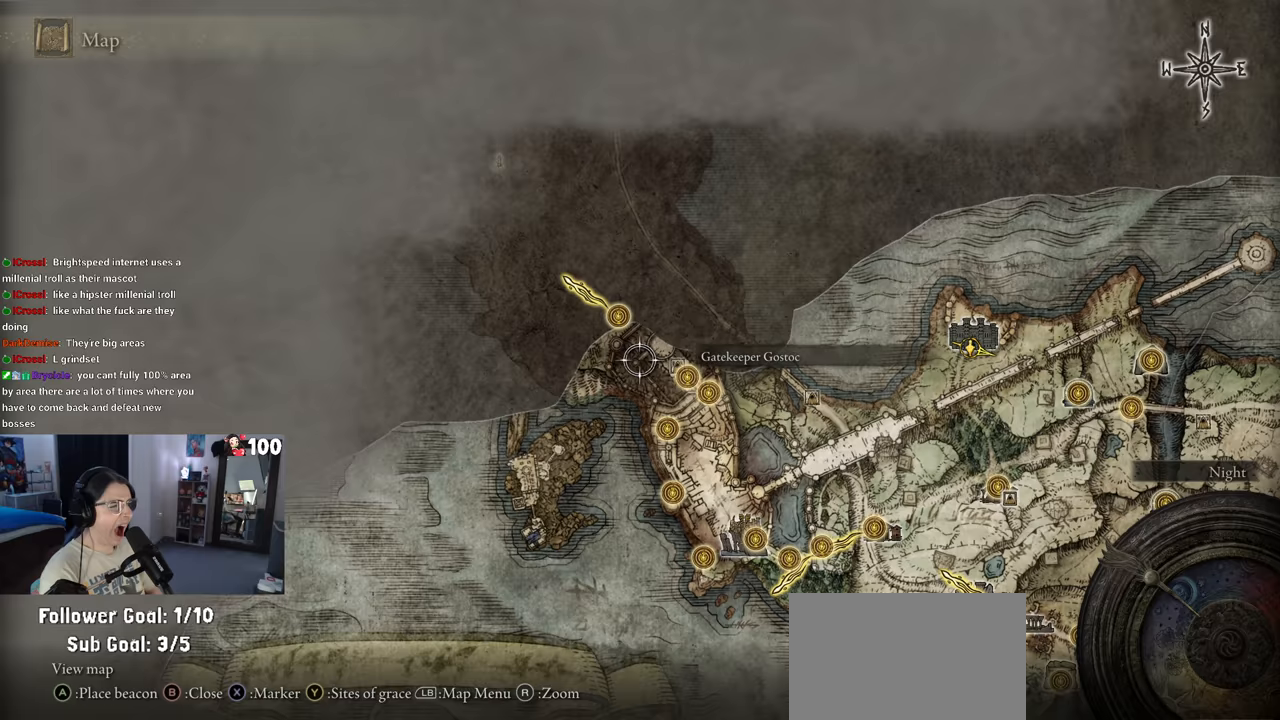
{"dt_ms": 500, "buttons": [], "left_stick": "center", "right_stick": "center", "events": [[17, "left_stick", "up"], [117, "left_stick", "up-left"], [267, "left_stick", "center"]]}
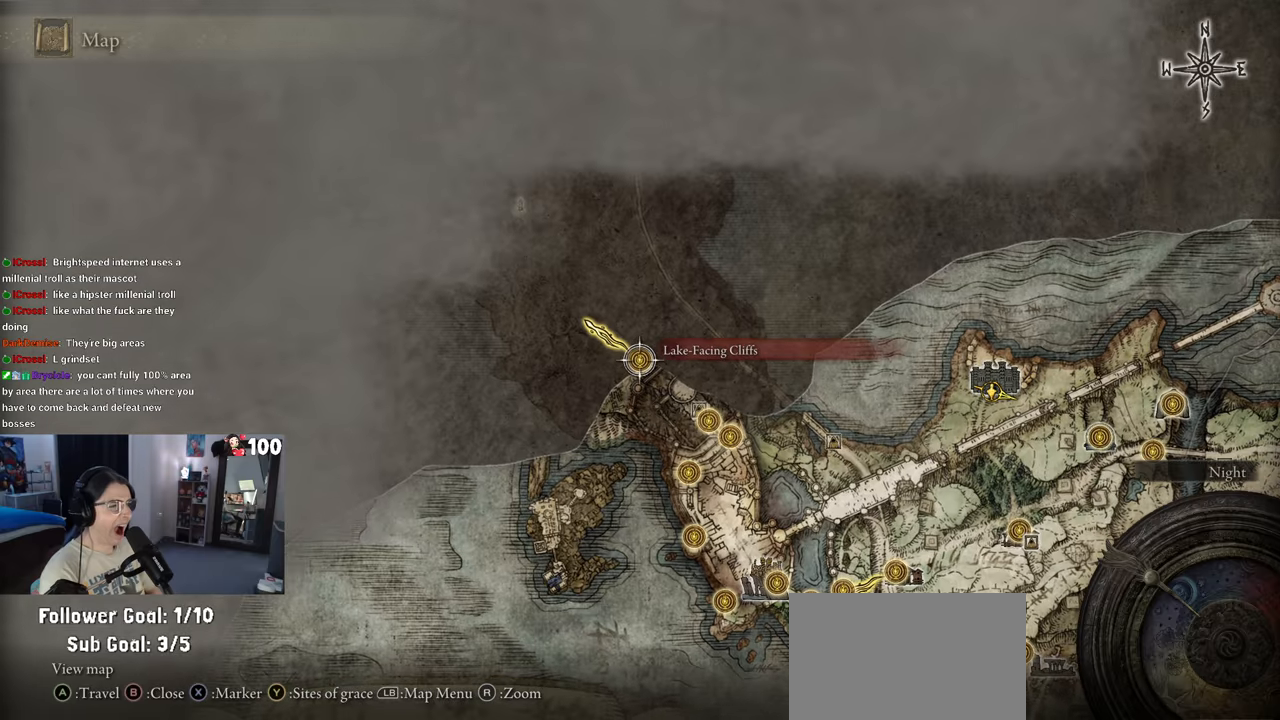
{"dt_ms": 500, "buttons": [], "left_stick": "down-right", "right_stick": "center", "events": [[300, "left_stick", "down-right"]]}
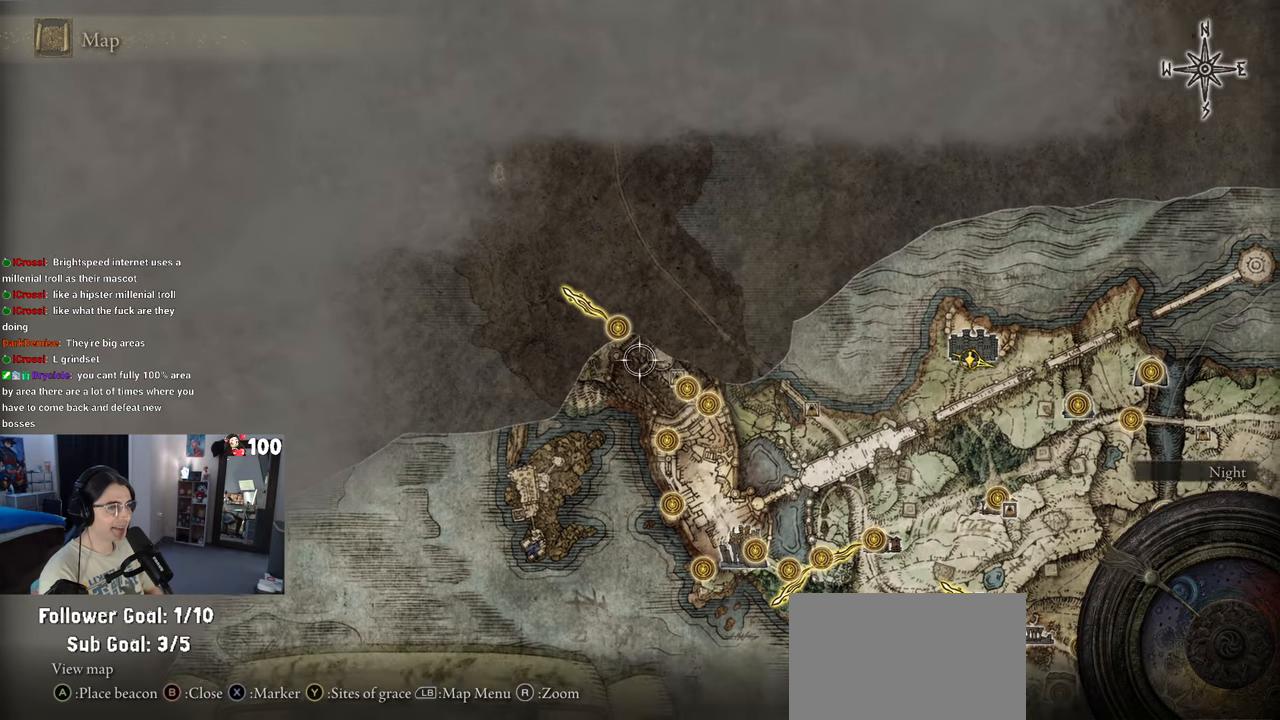
{"dt_ms": 500, "buttons": [], "left_stick": "down-right", "right_stick": "center", "events": []}
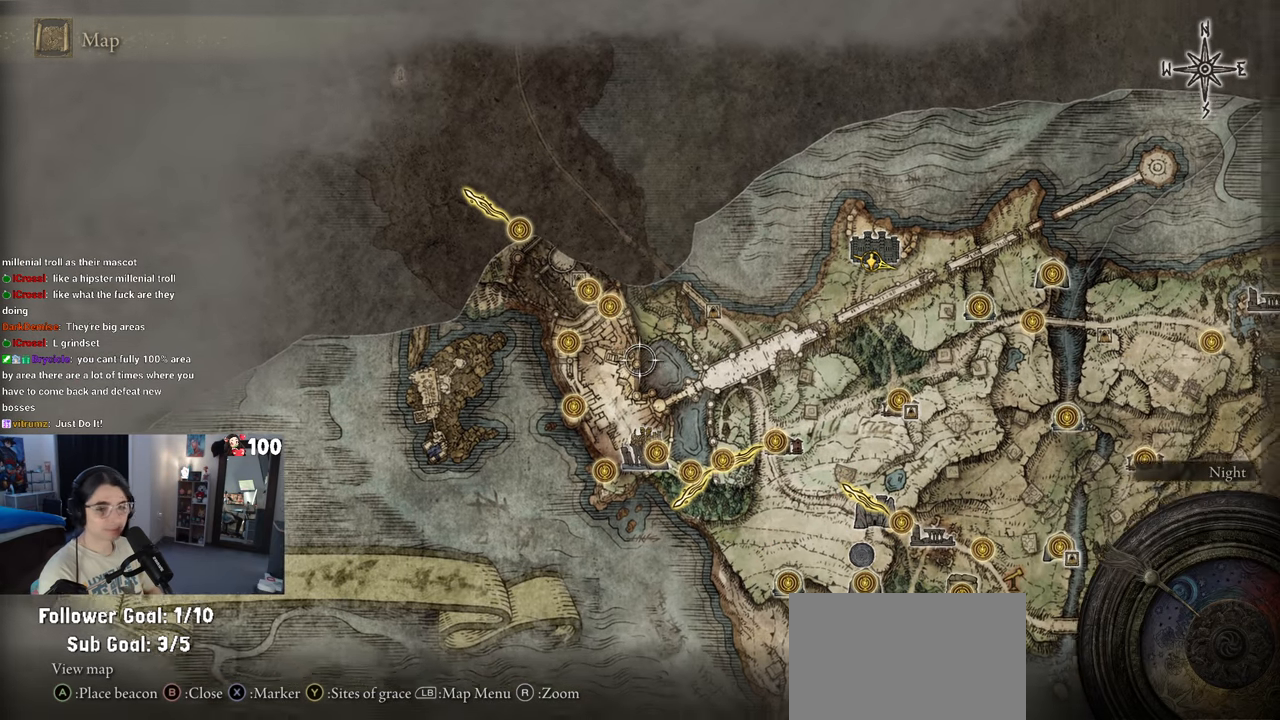
{"dt_ms": 500, "buttons": [], "left_stick": "right", "right_stick": "center", "events": [[433, "left_stick", "right"]]}
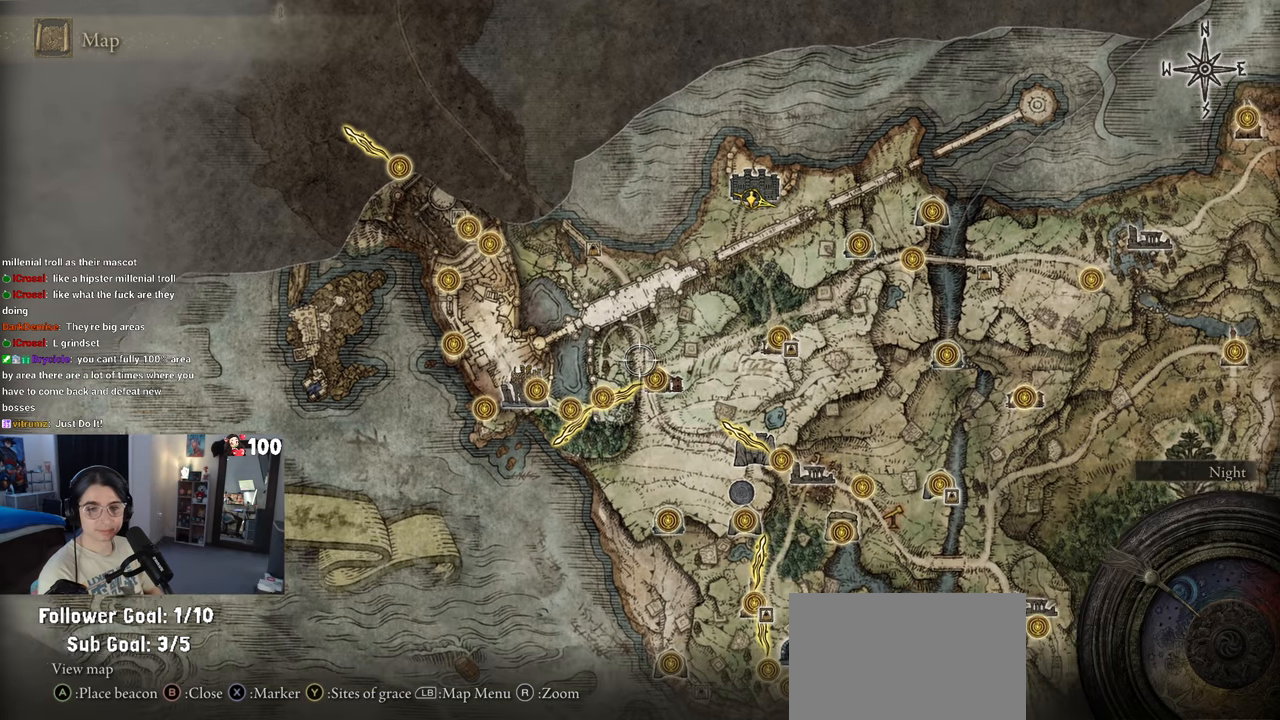
{"dt_ms": 500, "buttons": [], "left_stick": "right", "right_stick": "center", "events": []}
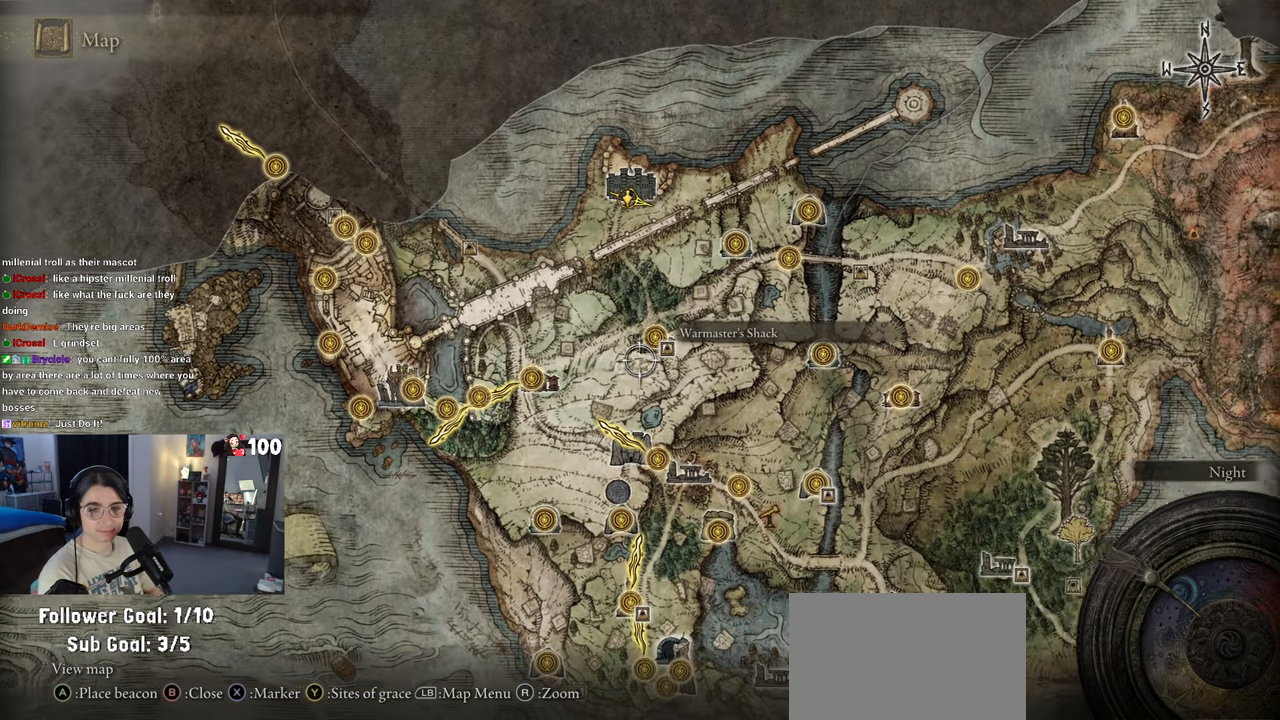
{"dt_ms": 500, "buttons": [], "left_stick": "right", "right_stick": "center", "events": []}
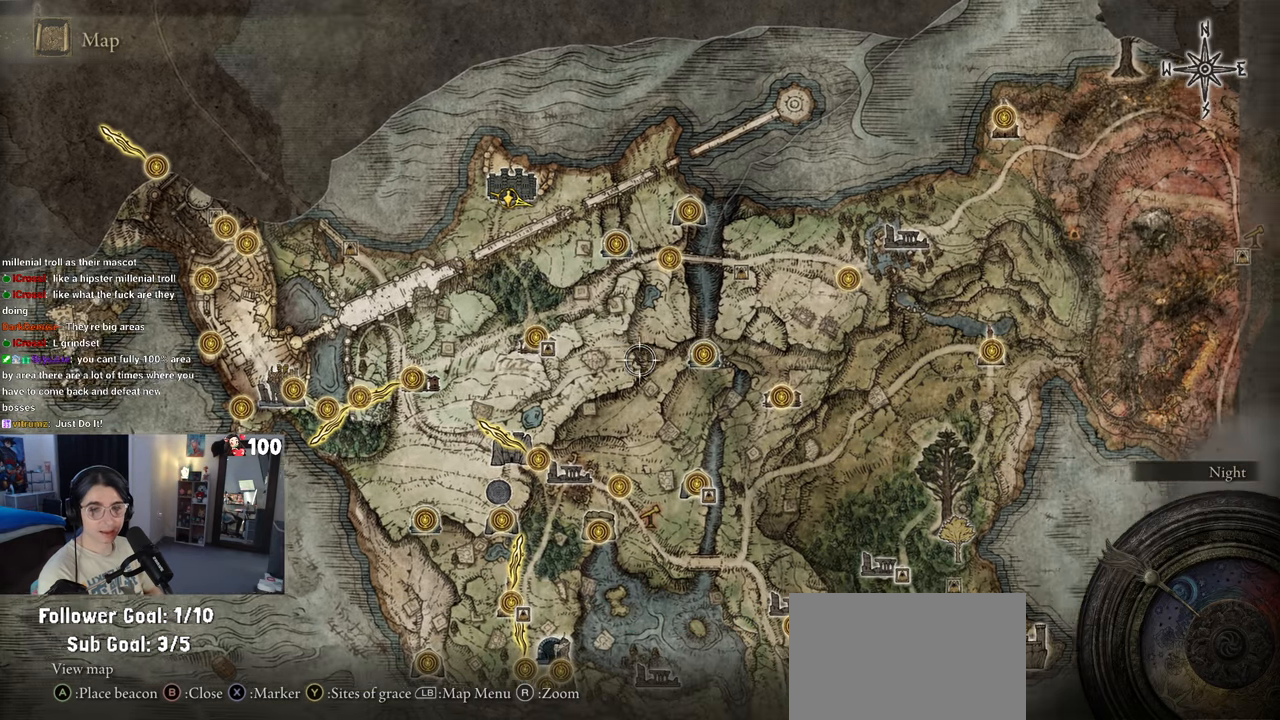
{"dt_ms": 500, "buttons": [], "left_stick": "right", "right_stick": "center", "events": [[67, "left_stick", "up-right"], [467, "left_stick", "right"]]}